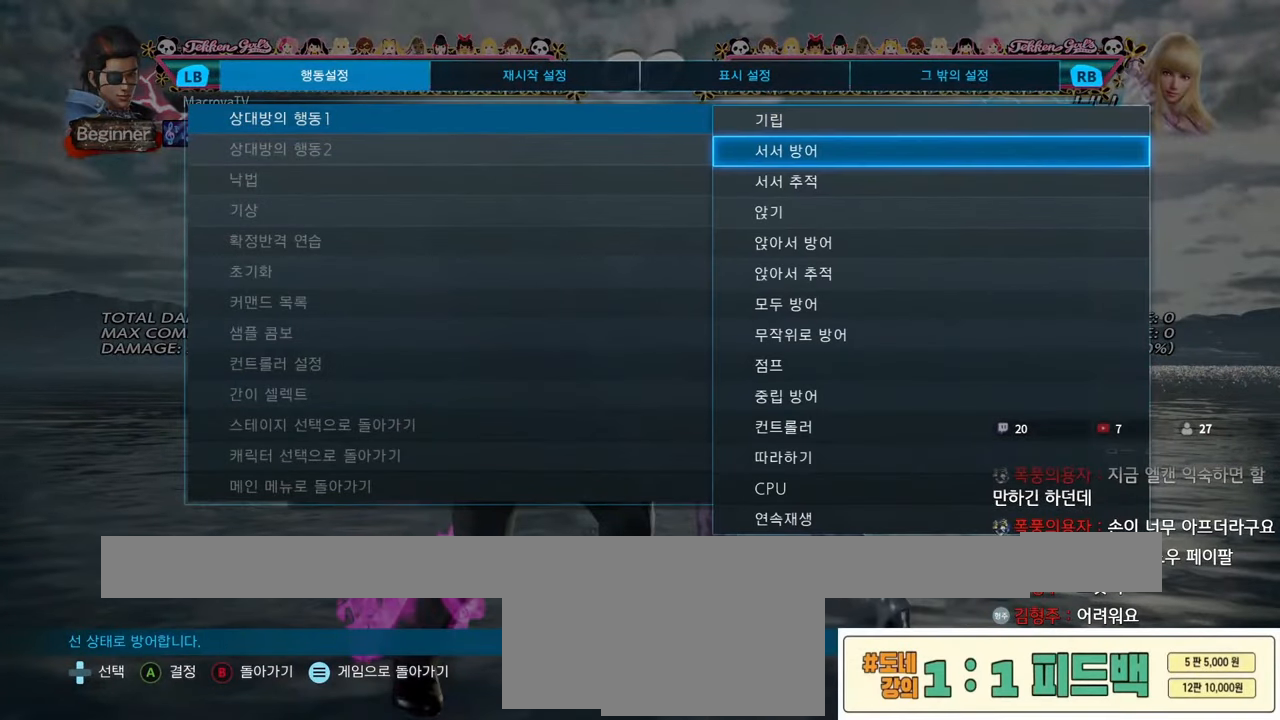
Gameplay with a controller (arcade stick); each line is a JSON object with the inputs held at the frame after it. "events" lists button and stick changes between this image and that frame as [ms after this image, input, new state], when the widget could be followed in between. Not read: L3 R3.
{"buttons": [], "left_stick": "center", "events": [[216, "CIRCLE", "down"], [216, "left_stick", "center"], [283, "CIRCLE", "up"]]}
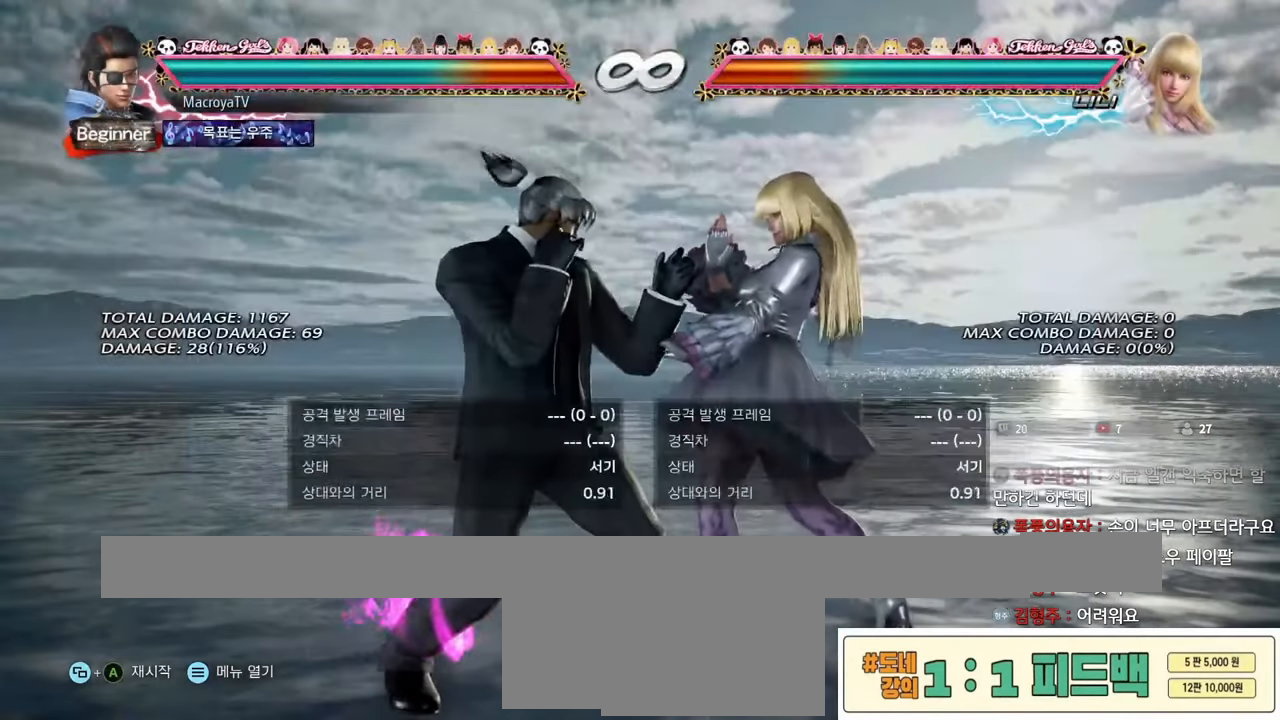
{"buttons": [], "left_stick": "center", "events": []}
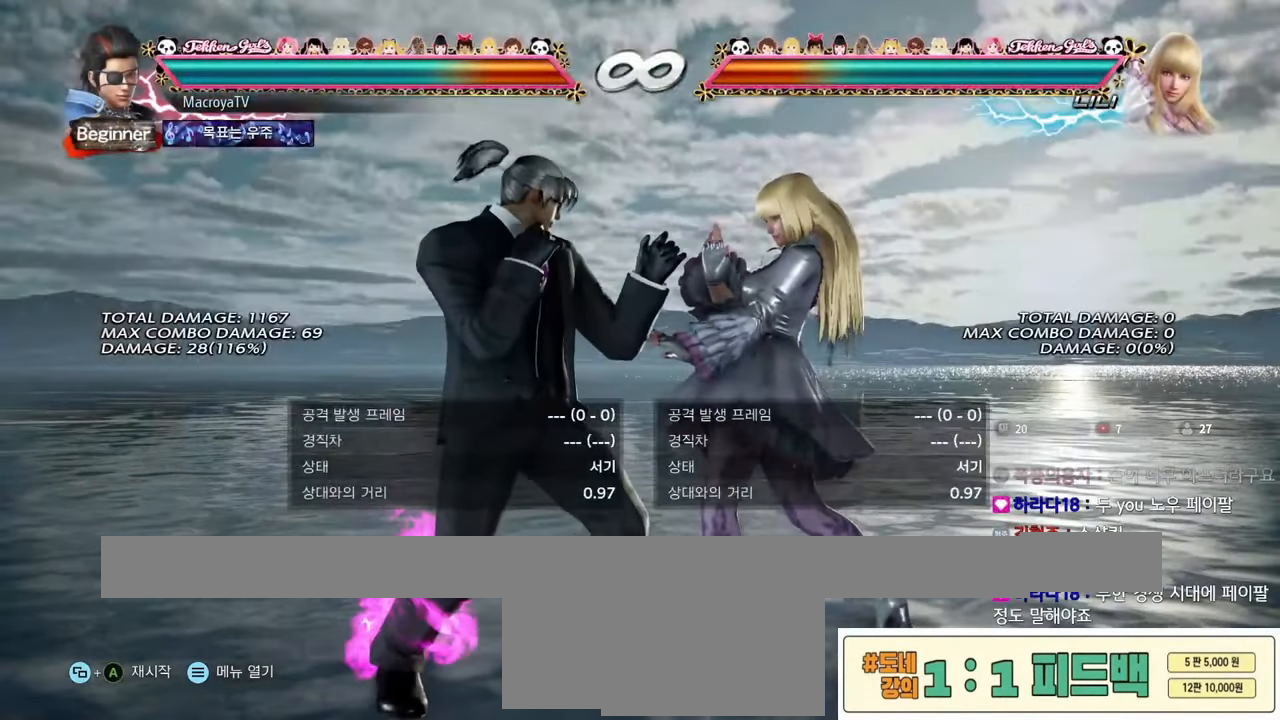
{"buttons": [], "left_stick": "center", "events": [[200, "CIRCLE", "down"], [200, "left_stick", "right"], [250, "CIRCLE", "up"], [283, "left_stick", "center"]]}
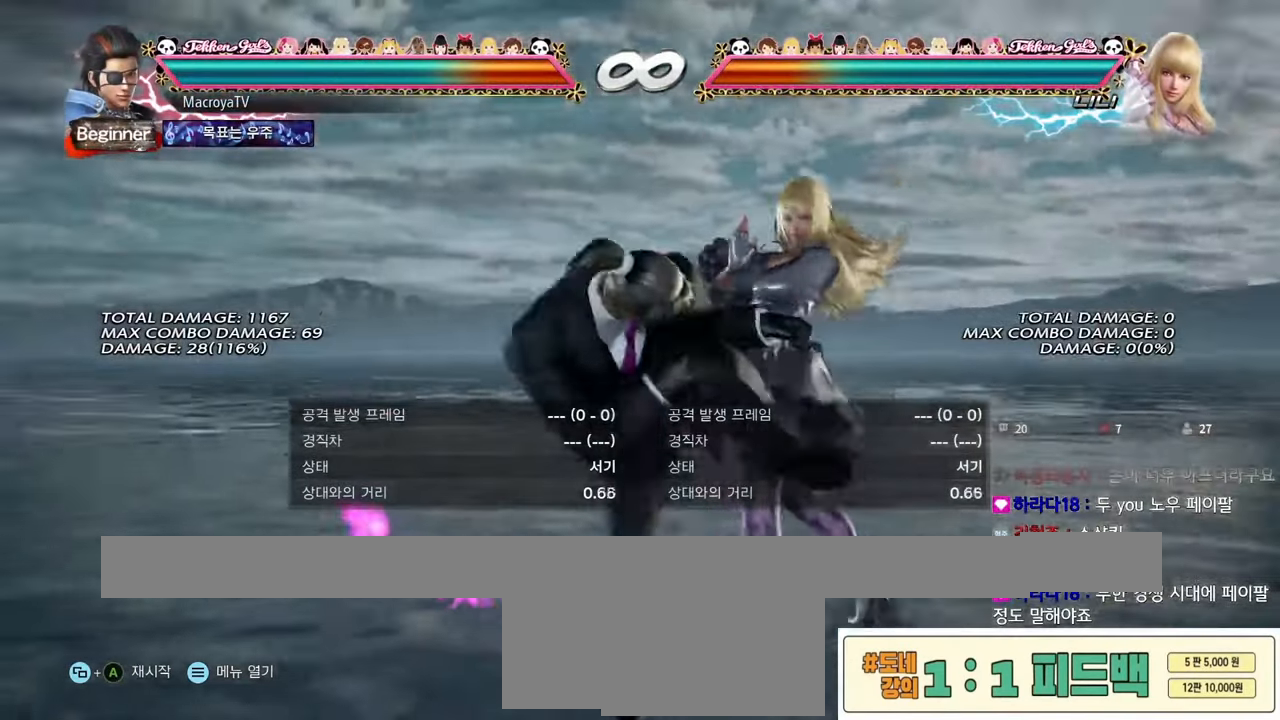
{"buttons": [], "left_stick": "center", "events": []}
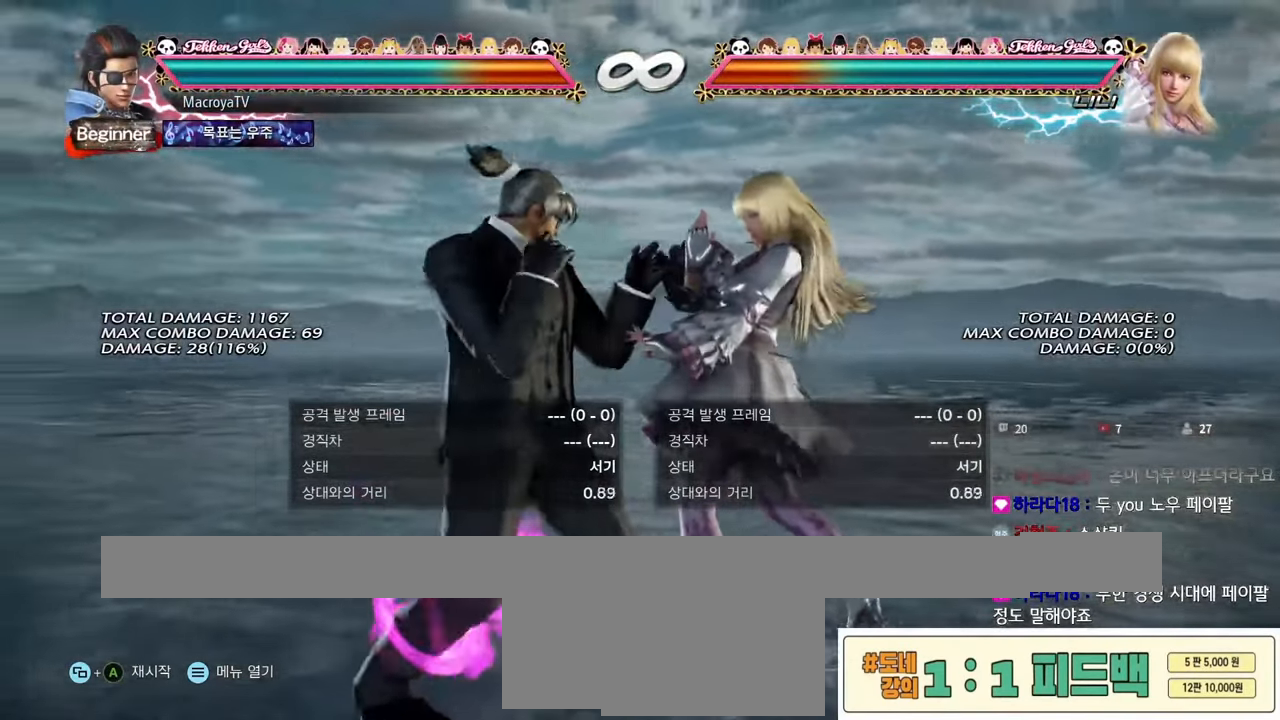
{"buttons": [], "left_stick": "center", "events": [[233, "left_stick", "right"], [250, "CIRCLE", "down"], [266, "CIRCLE", "up"], [316, "left_stick", "center"]]}
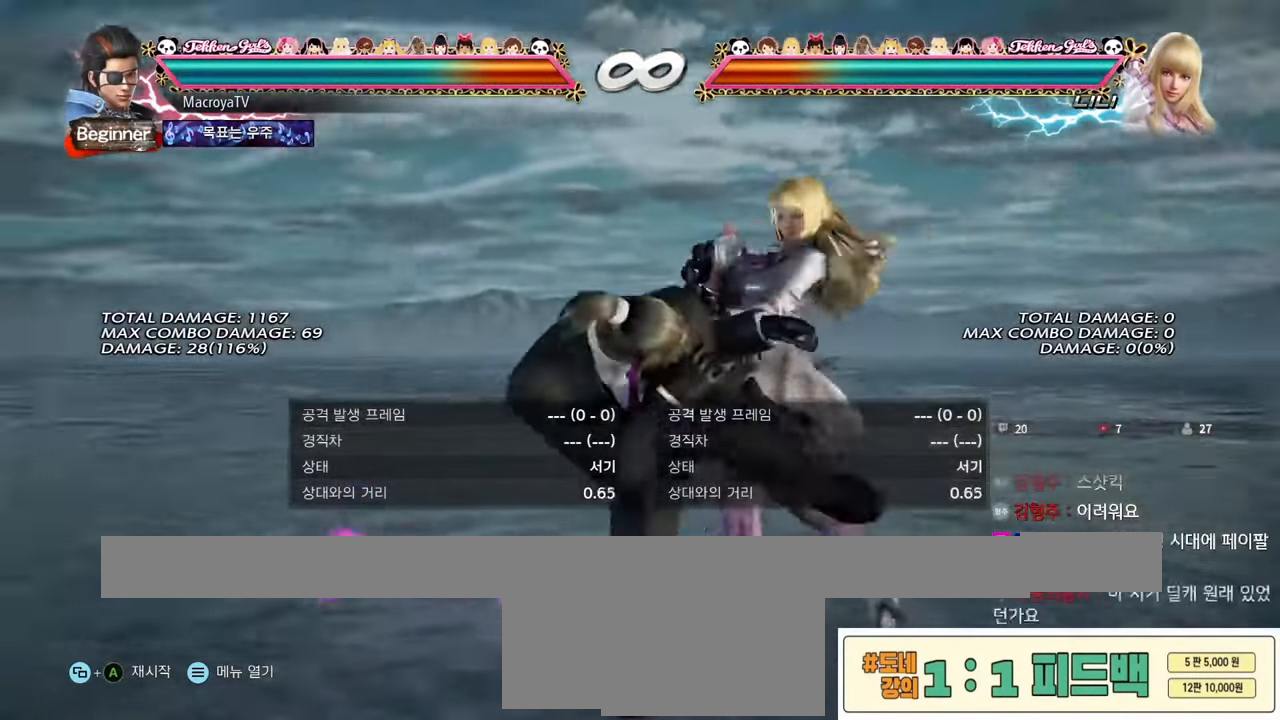
{"buttons": [], "left_stick": "center", "events": []}